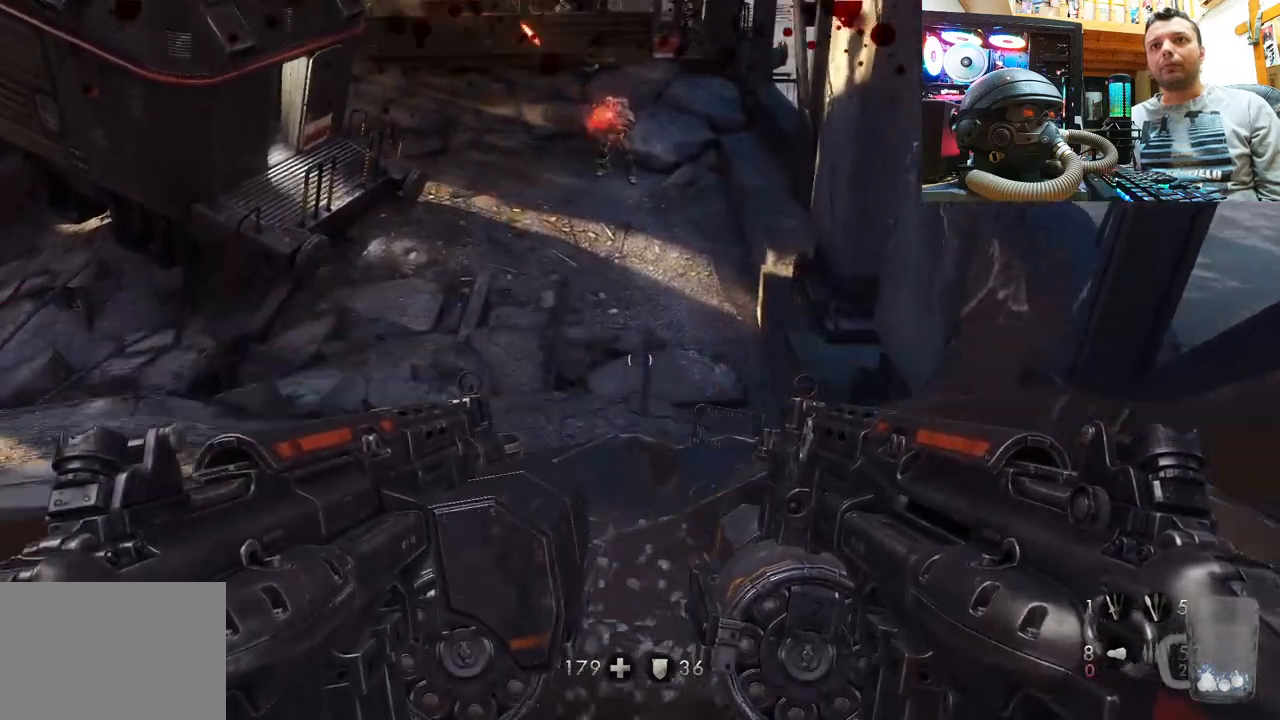
Gameplay with a controller (PlayStation layout); each line is a JSON object with the inputs held at the frame after it. "events" lists button and stick changes between this image and that frame as [ms after this image, input, new state], when the widget could be followed in between. Not read: L1 R3.
{"buttons": [], "left_stick": "up", "right_stick": "down-left", "events": [[133, "right_stick", "center"], [217, "right_stick", "down"], [267, "right_stick", "down-left"], [300, "left_stick", "up"]]}
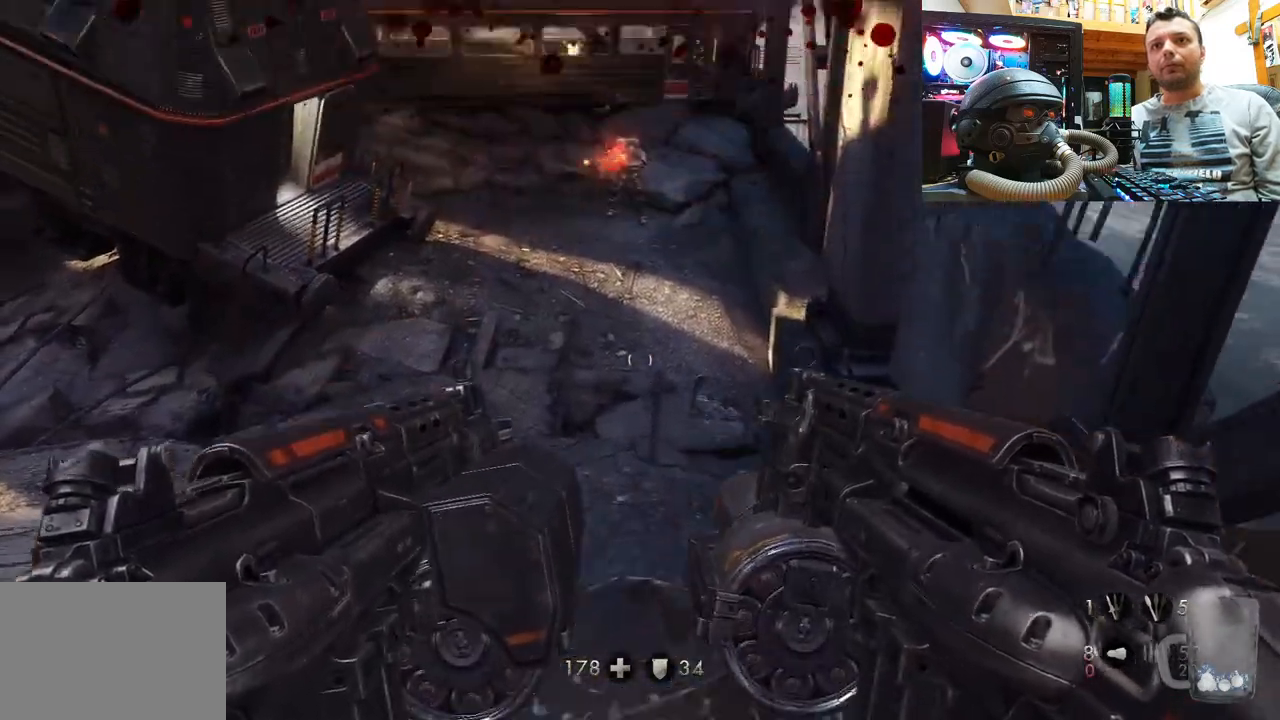
{"buttons": [], "left_stick": "up", "right_stick": "down-left", "events": [[33, "left_stick", "center"], [50, "right_stick", "up"], [267, "left_stick", "up"], [267, "right_stick", "center"], [433, "right_stick", "down-left"]]}
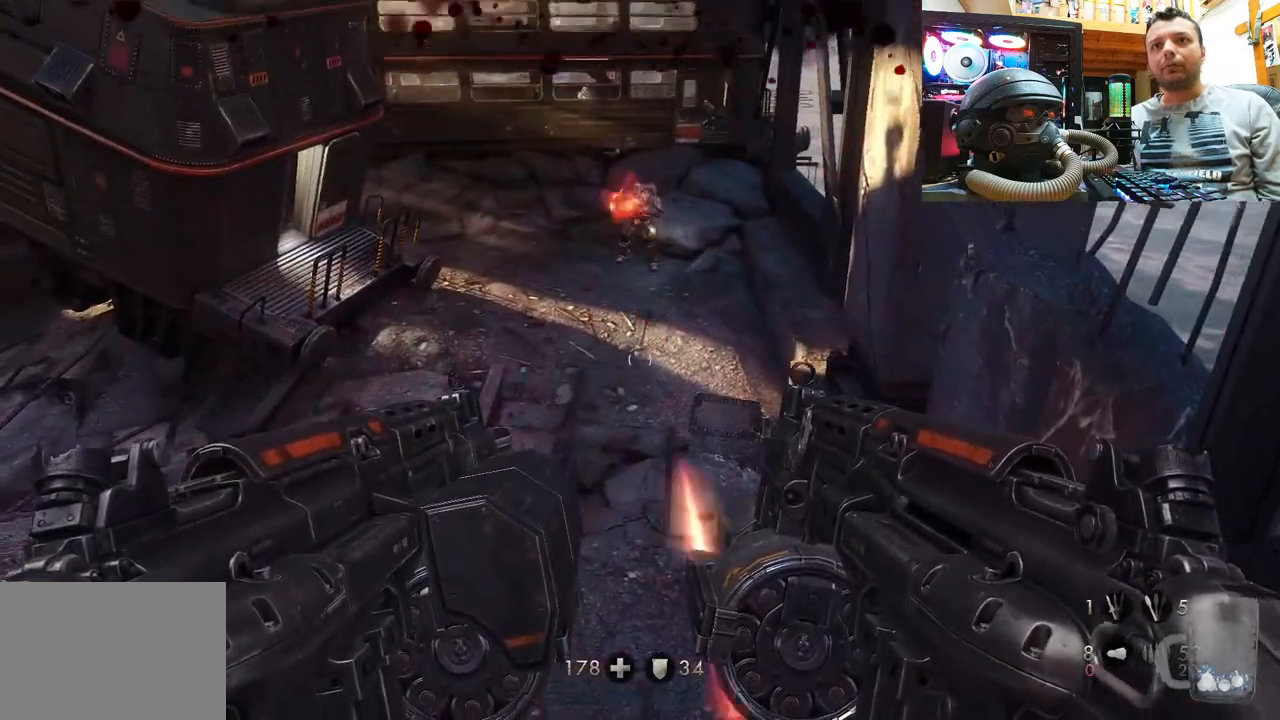
{"buttons": [], "left_stick": "up", "right_stick": "center", "events": [[167, "right_stick", "center"]]}
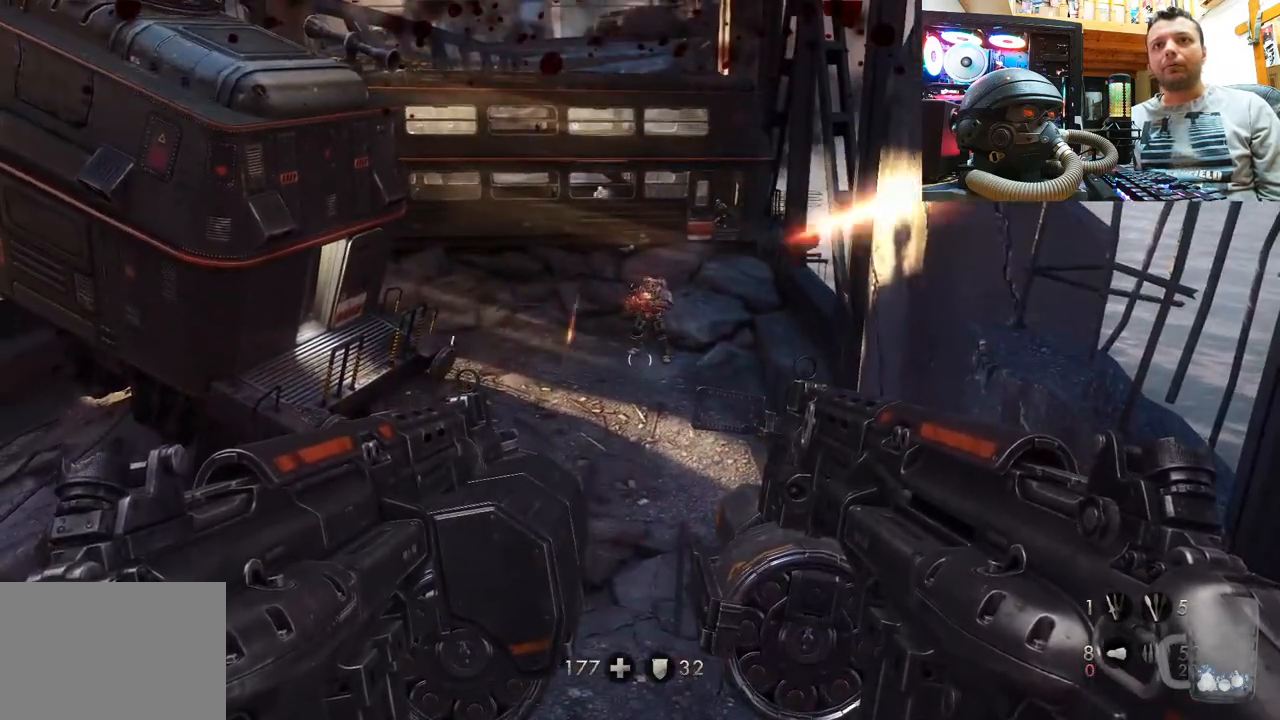
{"buttons": ["CROSS"], "left_stick": "up", "right_stick": "center", "events": [[400, "CROSS", "down"]]}
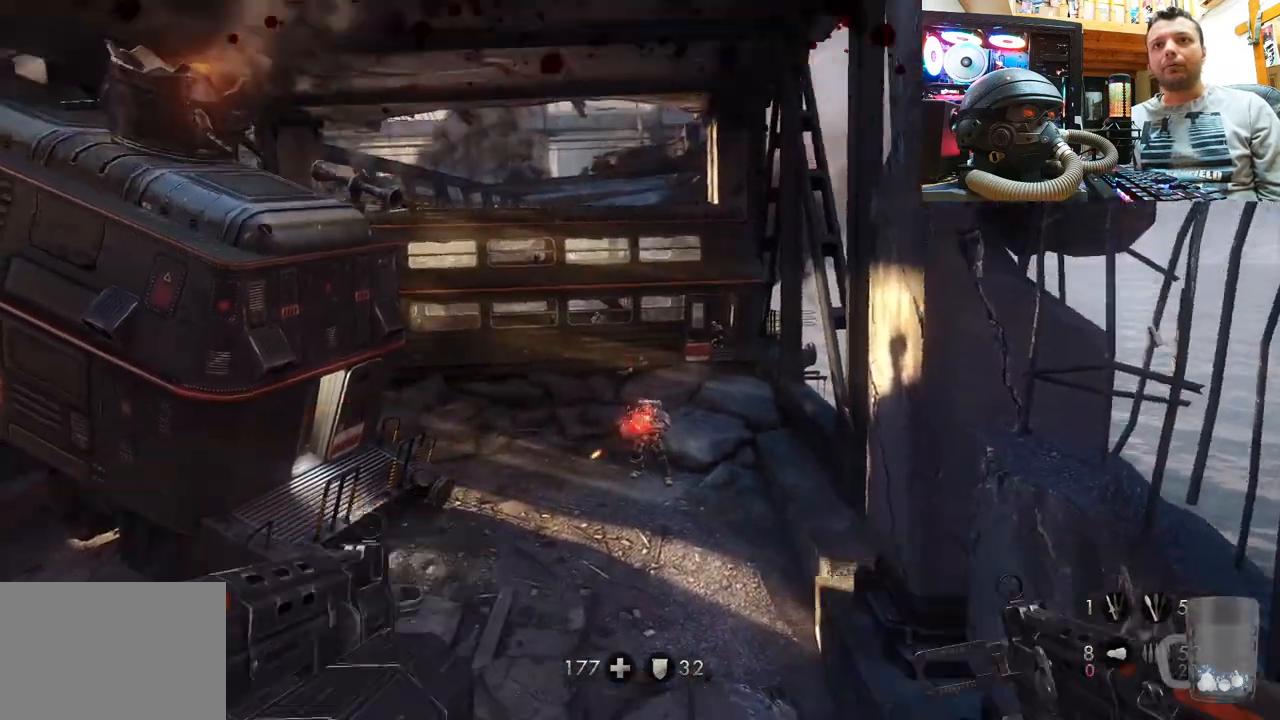
{"buttons": [], "left_stick": "up", "right_stick": "center", "events": [[50, "CROSS", "up"]]}
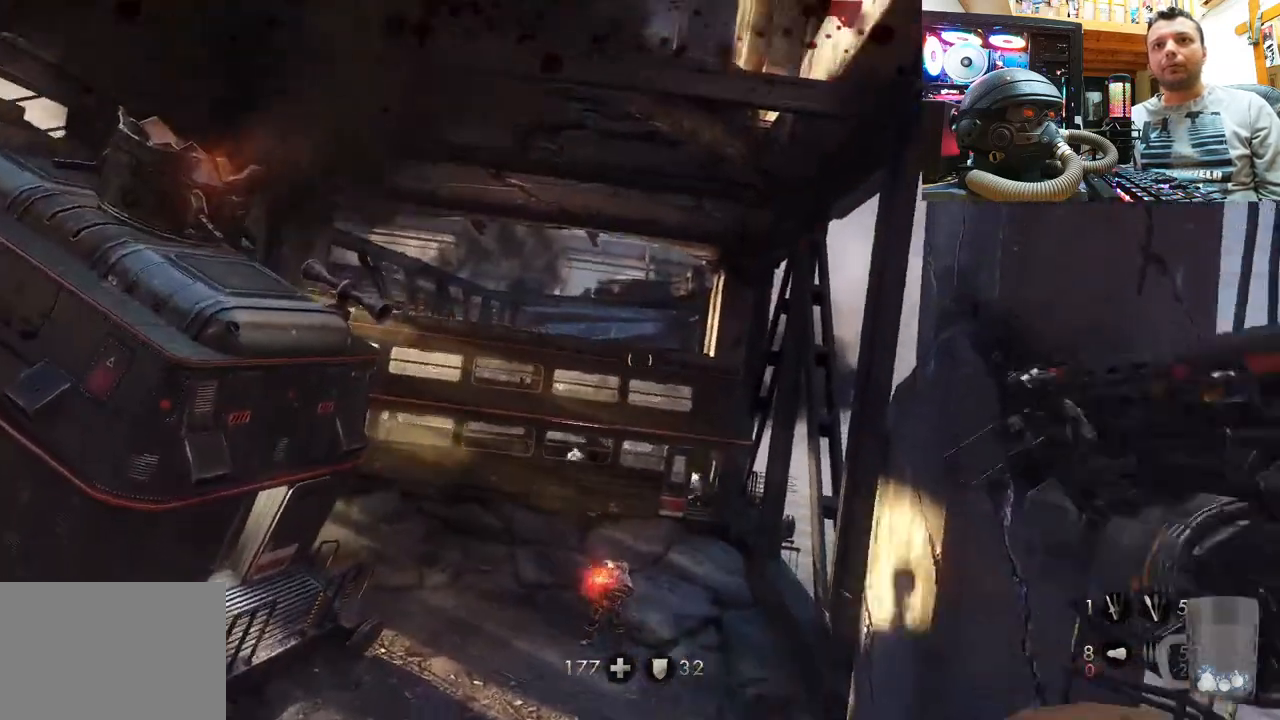
{"buttons": [], "left_stick": "up", "right_stick": "down", "events": [[117, "right_stick", "up"], [183, "right_stick", "center"], [250, "right_stick", "down"]]}
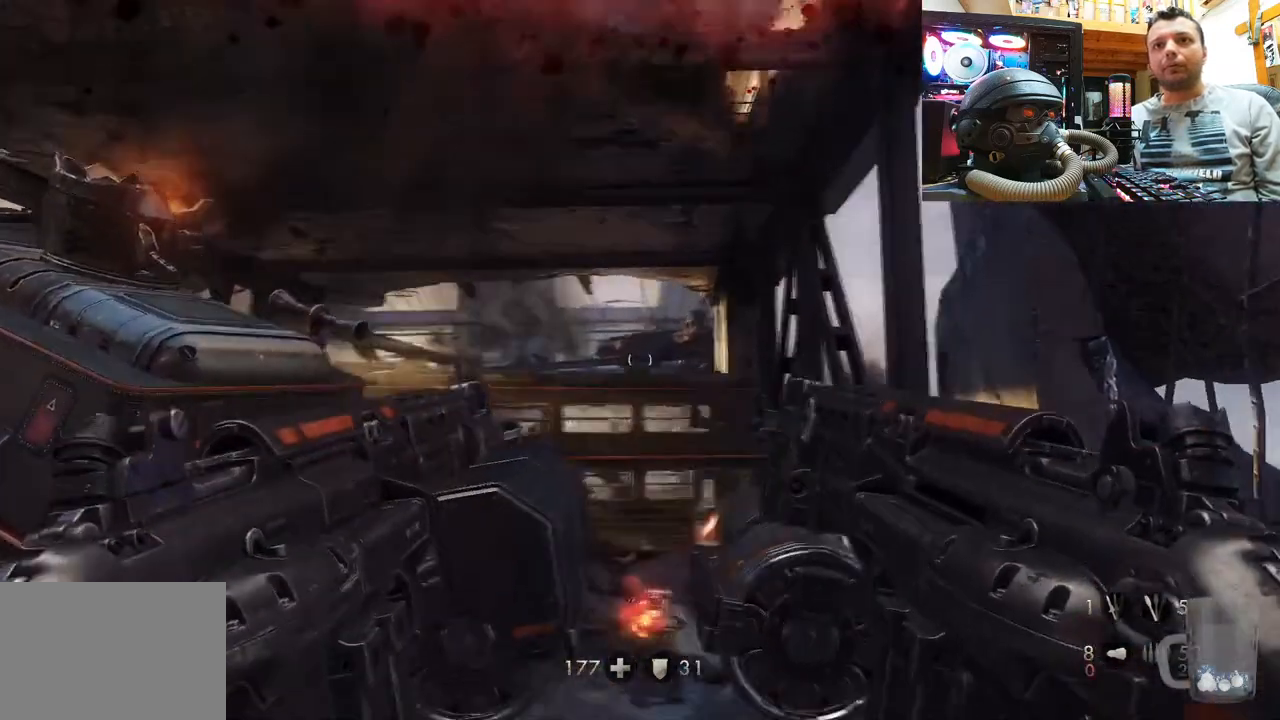
{"buttons": [], "left_stick": "up", "right_stick": "center", "events": [[33, "right_stick", "center"], [267, "right_stick", "up"], [417, "right_stick", "center"]]}
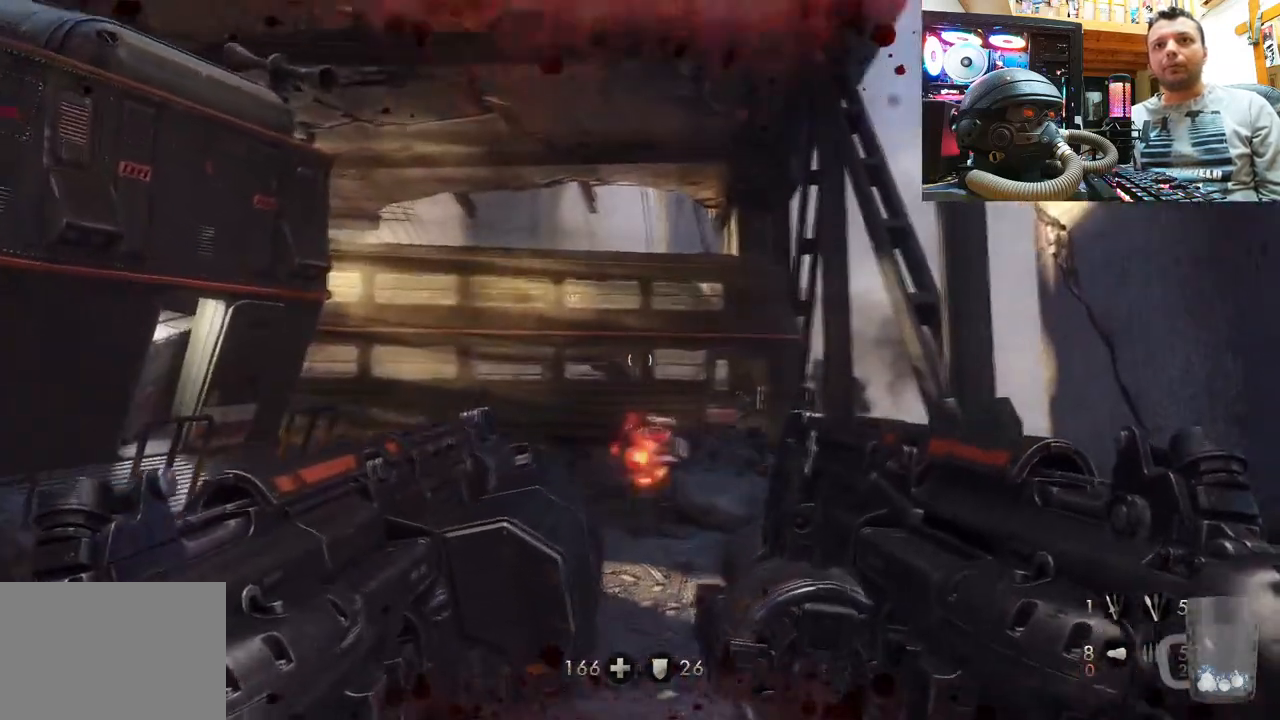
{"buttons": [], "left_stick": "up", "right_stick": "up-left", "events": [[167, "R1", "down"], [167, "right_stick", "up"], [300, "R1", "up"], [400, "right_stick", "up-left"]]}
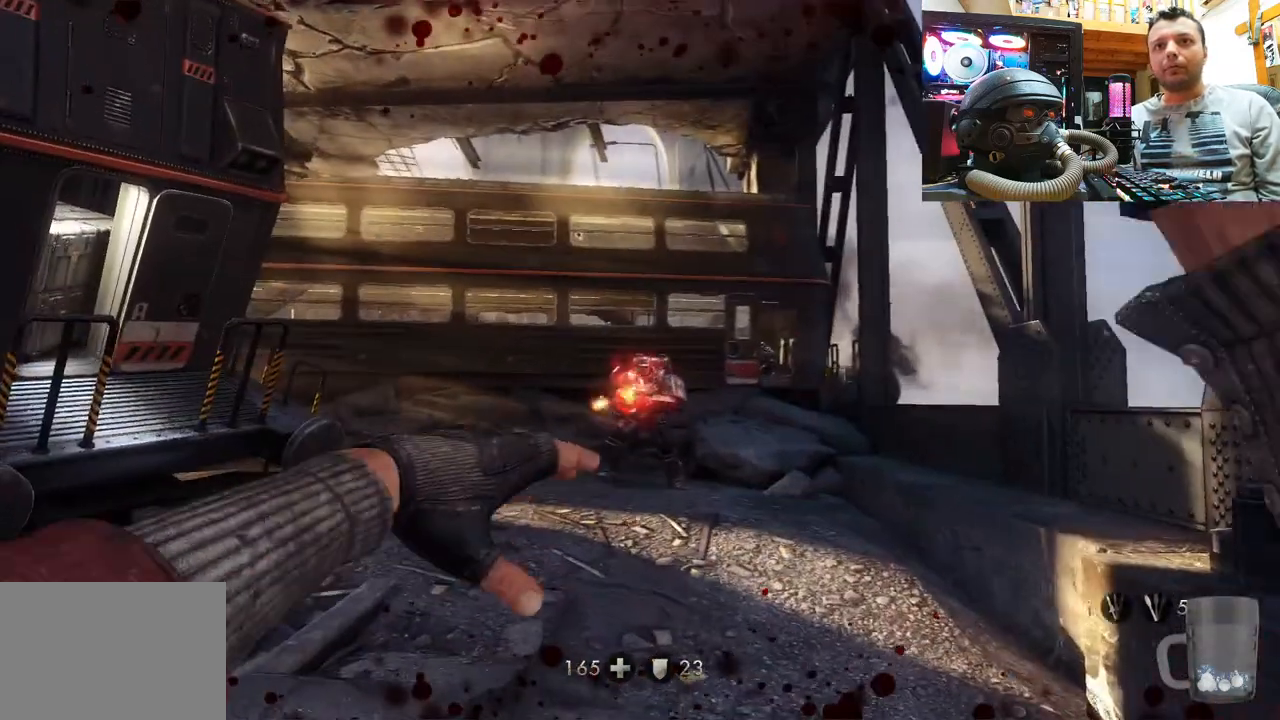
{"buttons": [], "left_stick": "center", "right_stick": "up-left", "events": [[17, "right_stick", "center"], [250, "left_stick", "center"], [417, "right_stick", "up-left"]]}
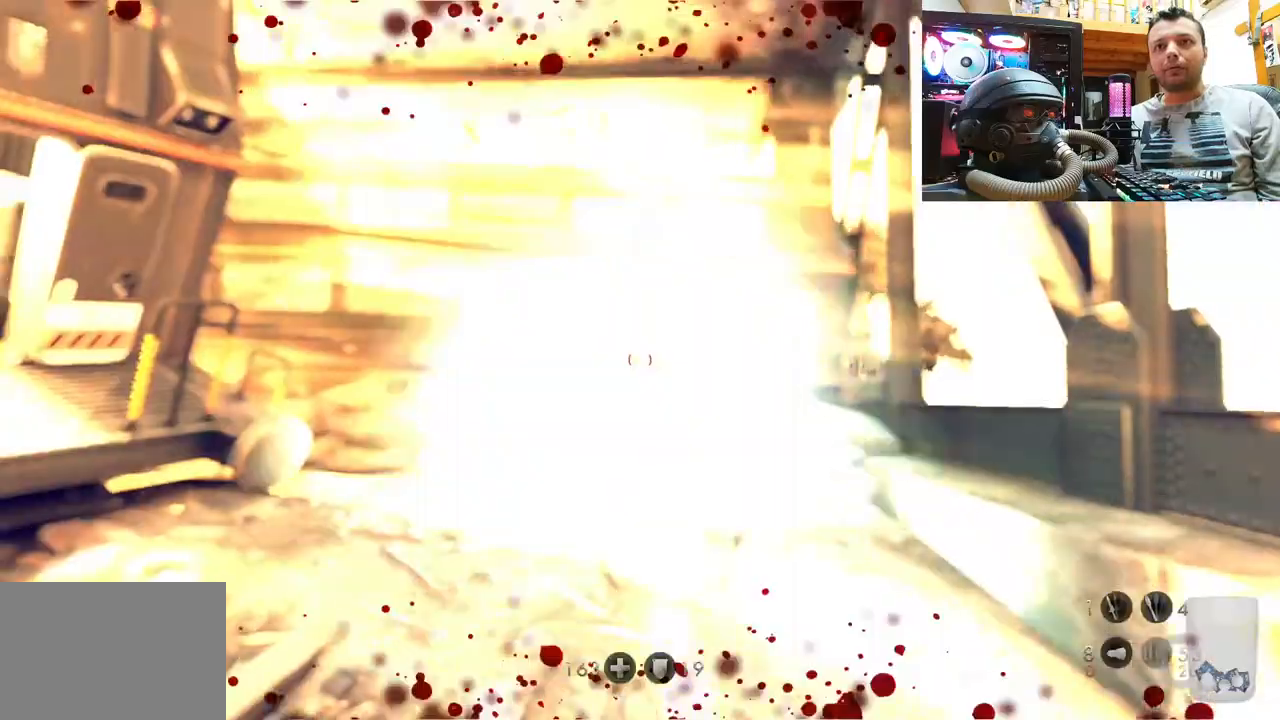
{"buttons": [], "left_stick": "up", "right_stick": "center", "events": [[100, "right_stick", "center"], [383, "left_stick", "up"]]}
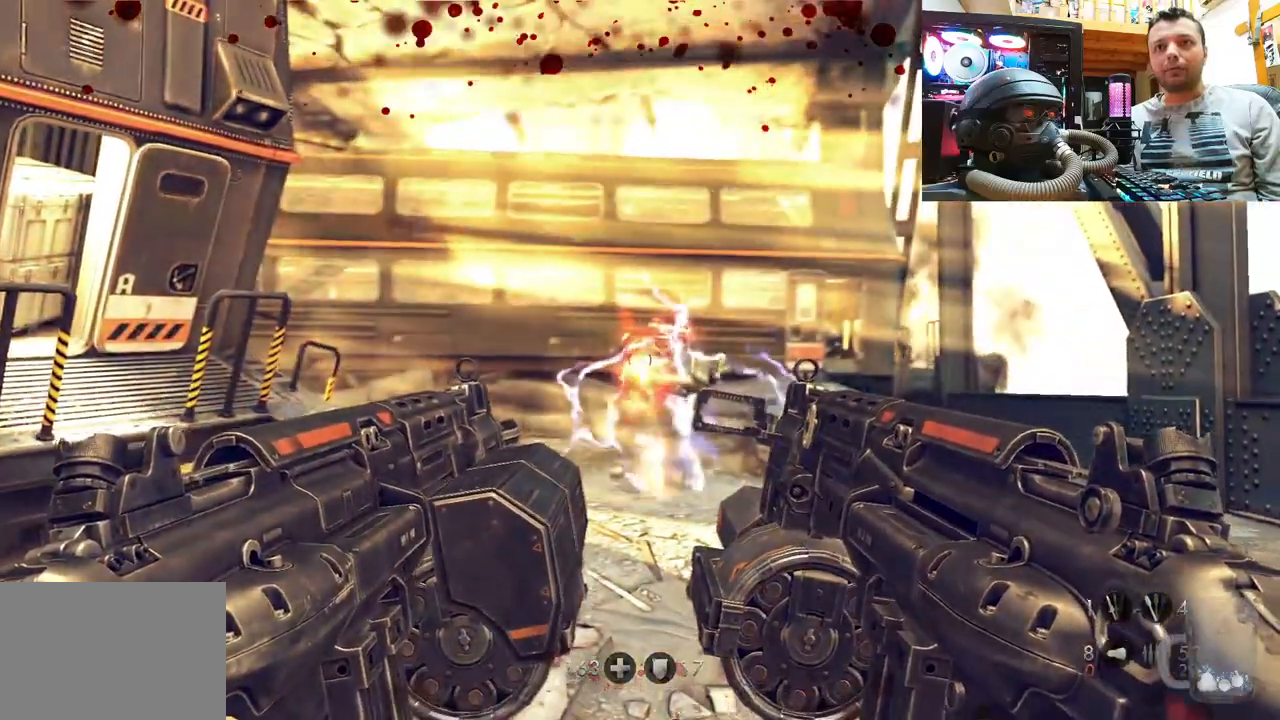
{"buttons": ["L2"], "left_stick": "center", "right_stick": "left", "events": [[67, "right_stick", "up"], [183, "right_stick", "center"], [417, "left_stick", "center"], [417, "right_stick", "left"], [483, "L2", "down"]]}
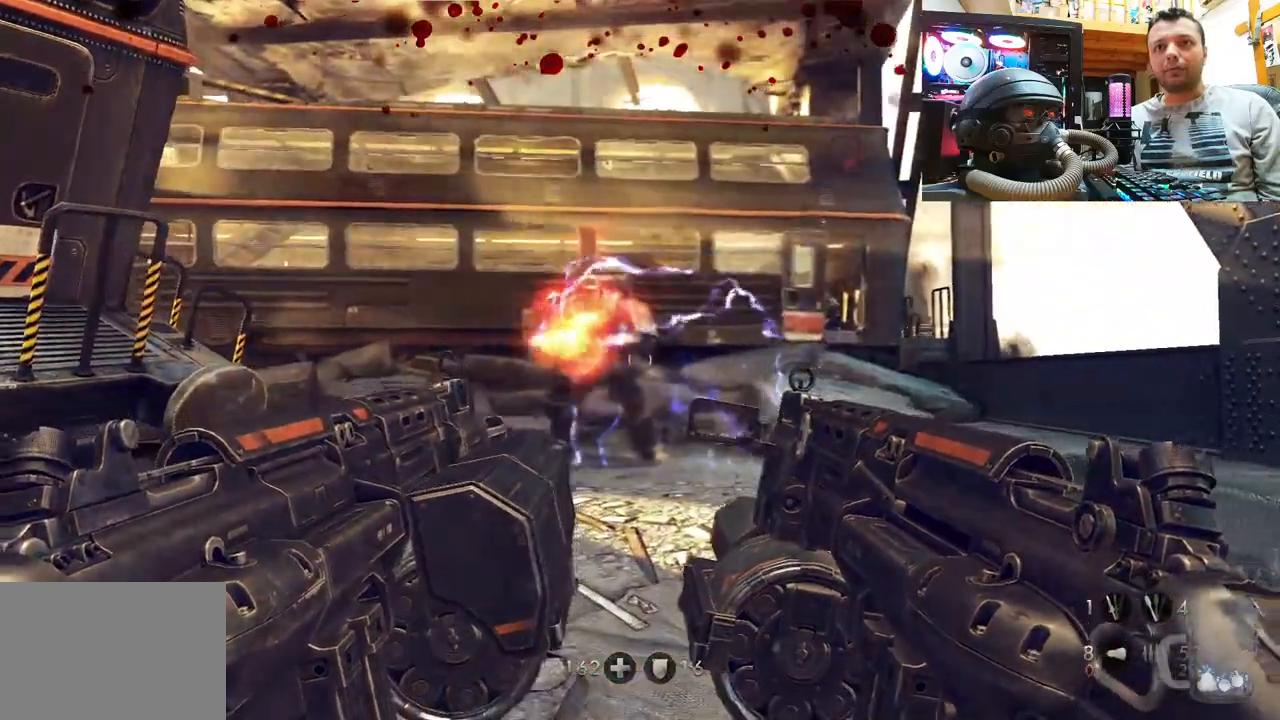
{"buttons": [], "left_stick": "center", "right_stick": "center", "events": [[100, "right_stick", "center"], [150, "L2", "up"]]}
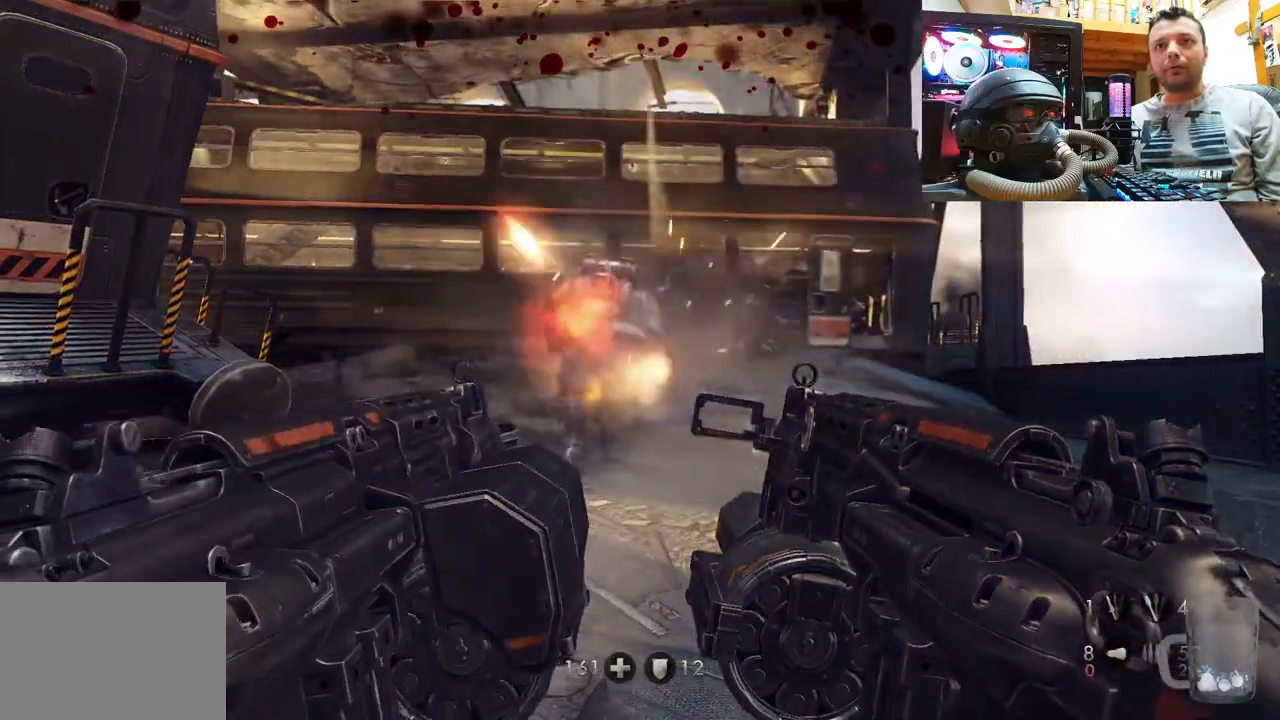
{"buttons": ["R2"], "left_stick": "center", "right_stick": "center", "events": [[17, "right_stick", "down-left"], [50, "left_stick", "up"], [183, "right_stick", "center"], [250, "left_stick", "center"], [483, "R2", "down"]]}
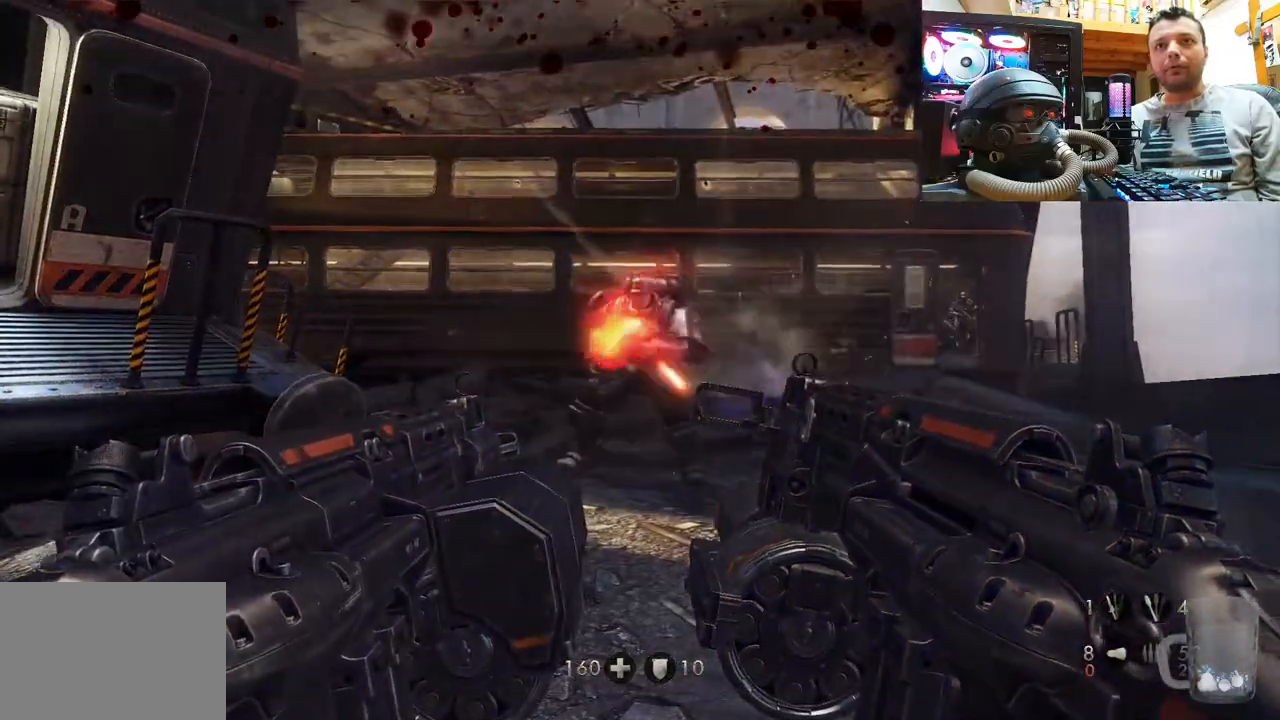
{"buttons": [], "left_stick": "up-left", "right_stick": "center", "events": [[133, "R2", "up"], [283, "left_stick", "up-left"]]}
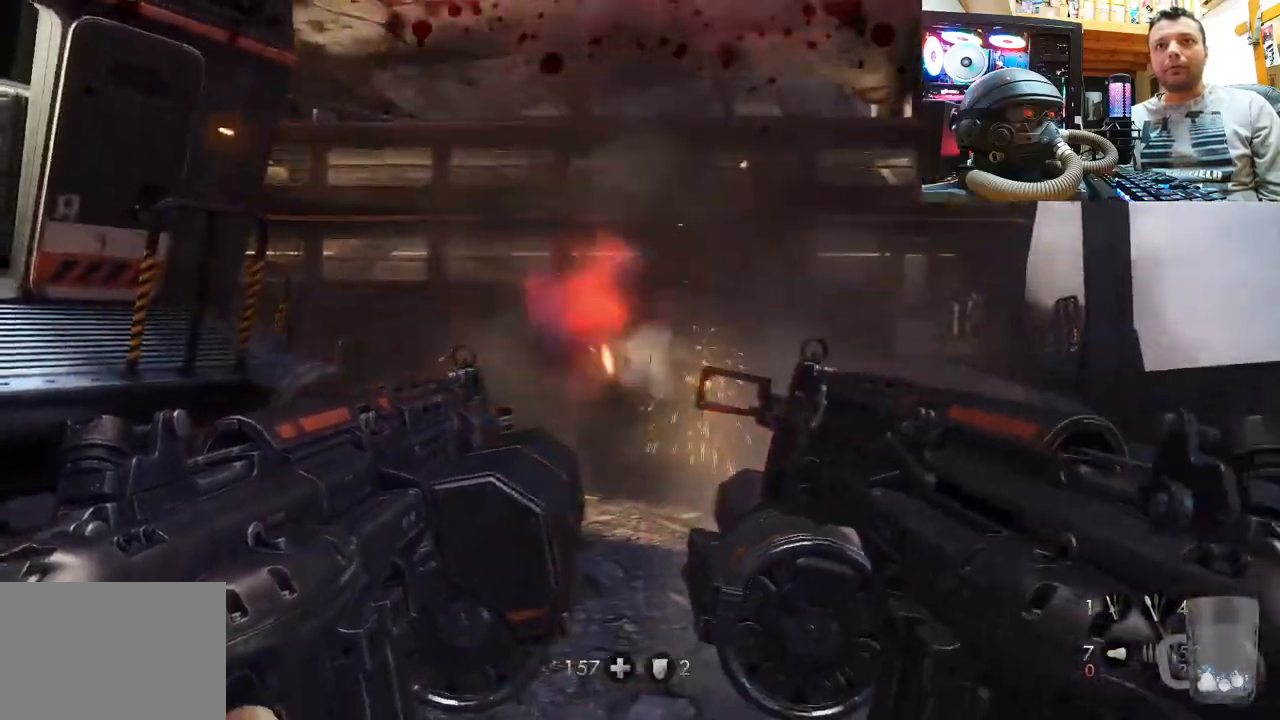
{"buttons": [], "left_stick": "up", "right_stick": "down-left", "events": [[150, "left_stick", "up"], [467, "right_stick", "down-left"]]}
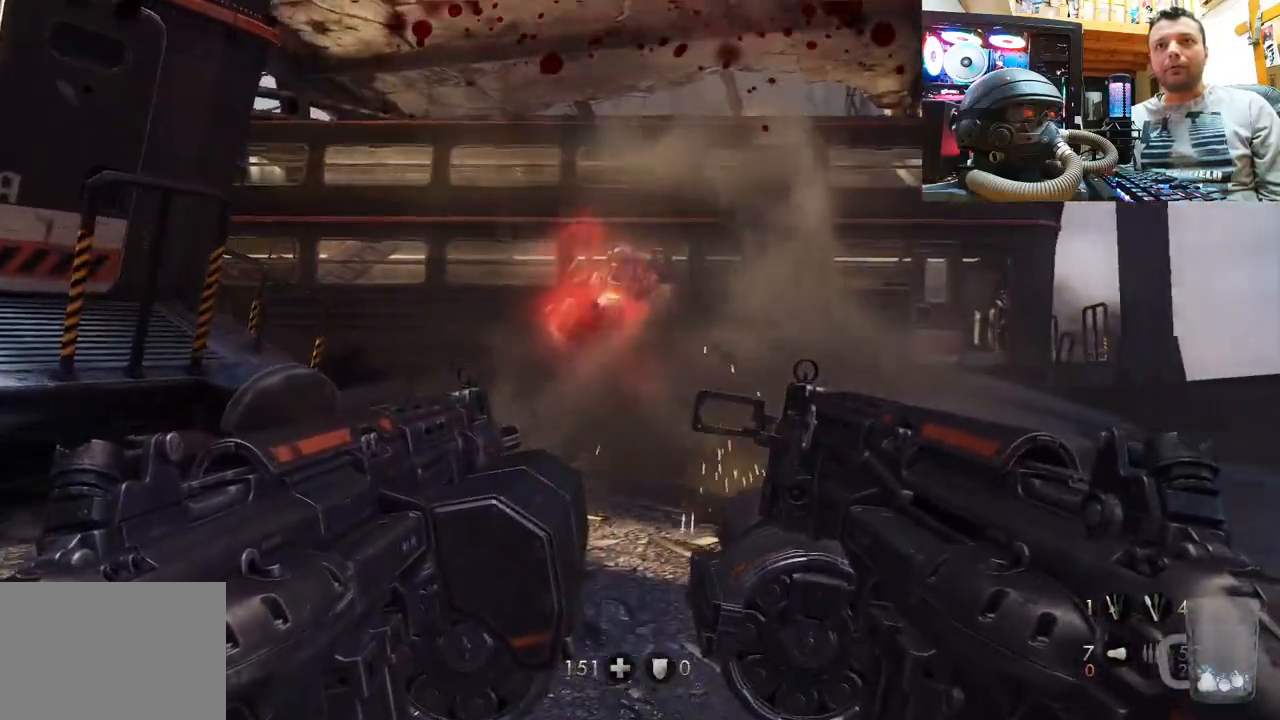
{"buttons": [], "left_stick": "center", "right_stick": "center", "events": [[67, "L2", "down"], [167, "right_stick", "center"], [200, "left_stick", "center"], [233, "L2", "up"]]}
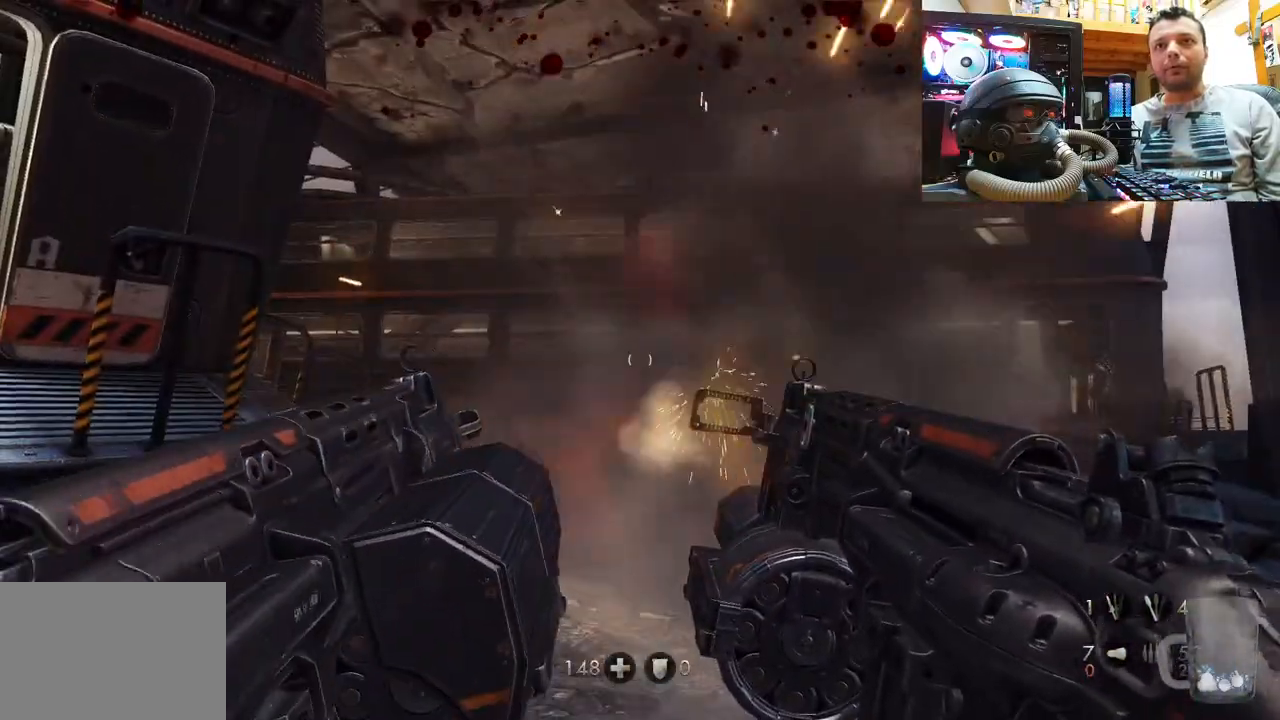
{"buttons": [], "left_stick": "up", "right_stick": "center", "events": [[50, "left_stick", "right"], [167, "left_stick", "up-right"], [167, "right_stick", "right"], [350, "left_stick", "up"], [450, "right_stick", "center"]]}
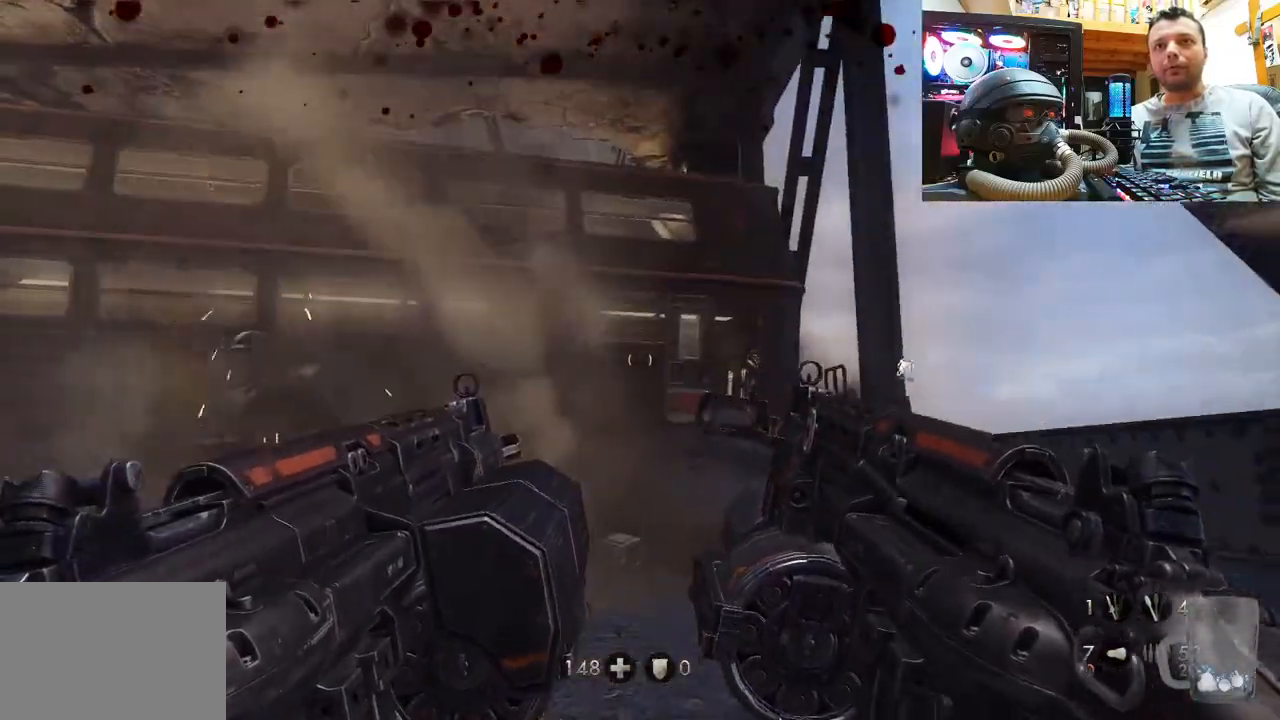
{"buttons": ["L2"], "left_stick": "up", "right_stick": "center", "events": [[233, "right_stick", "right"], [317, "right_stick", "up-right"], [450, "right_stick", "center"], [483, "L2", "down"]]}
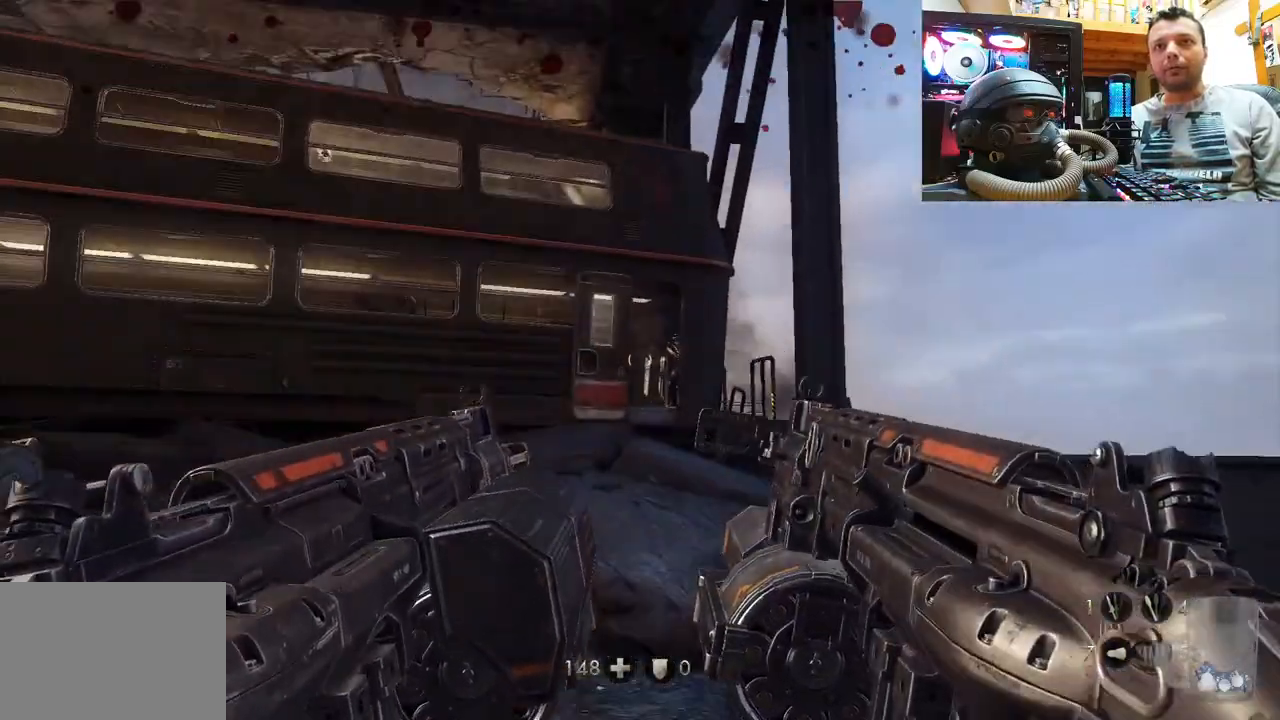
{"buttons": [], "left_stick": "up", "right_stick": "center", "events": [[150, "L2", "up"], [250, "right_stick", "up-right"], [383, "right_stick", "center"]]}
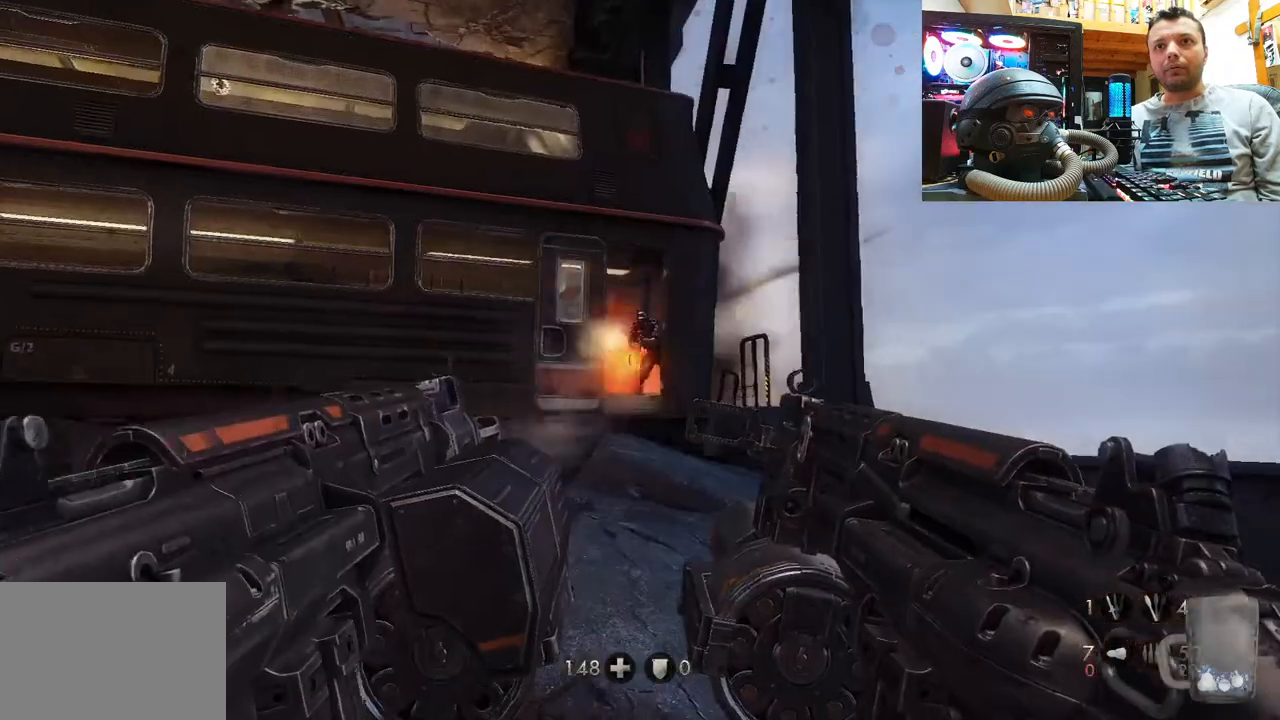
{"buttons": [], "left_stick": "center", "right_stick": "center", "events": [[100, "left_stick", "center"], [217, "R2", "down"], [400, "R2", "up"]]}
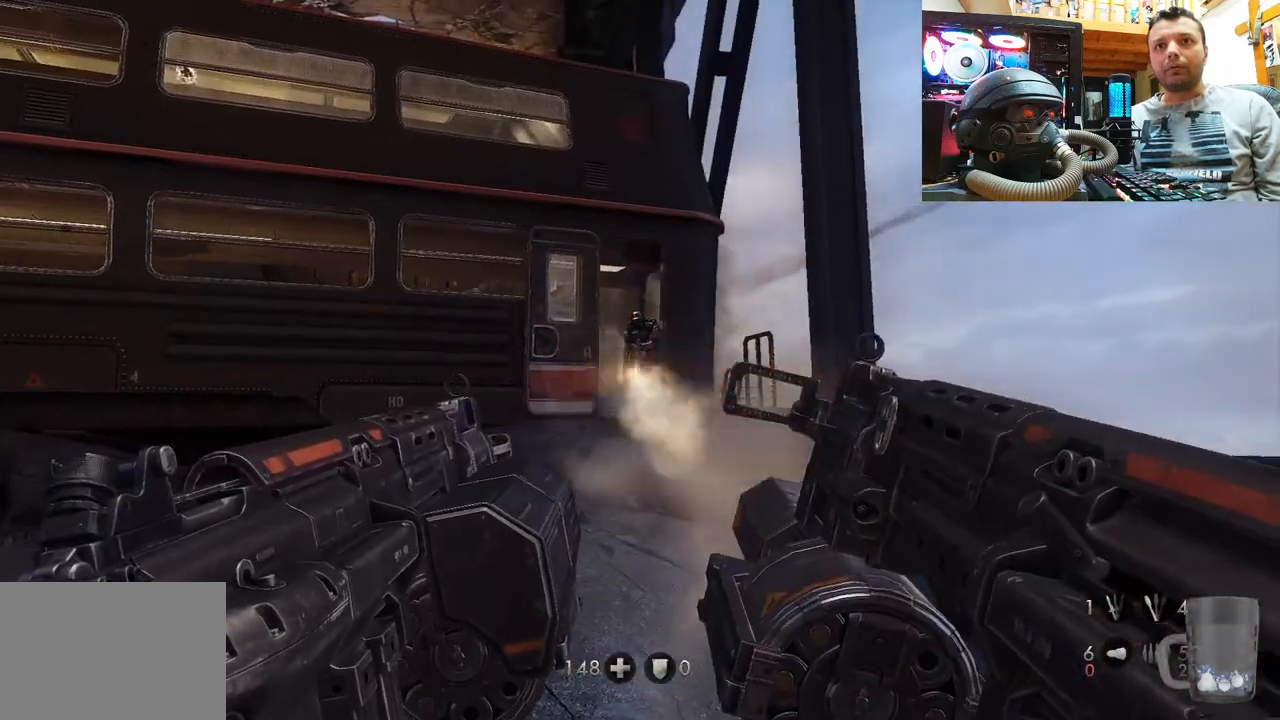
{"buttons": [], "left_stick": "center", "right_stick": "center", "events": [[167, "right_stick", "down-left"], [200, "left_stick", "down-left"], [467, "right_stick", "center"], [500, "left_stick", "center"]]}
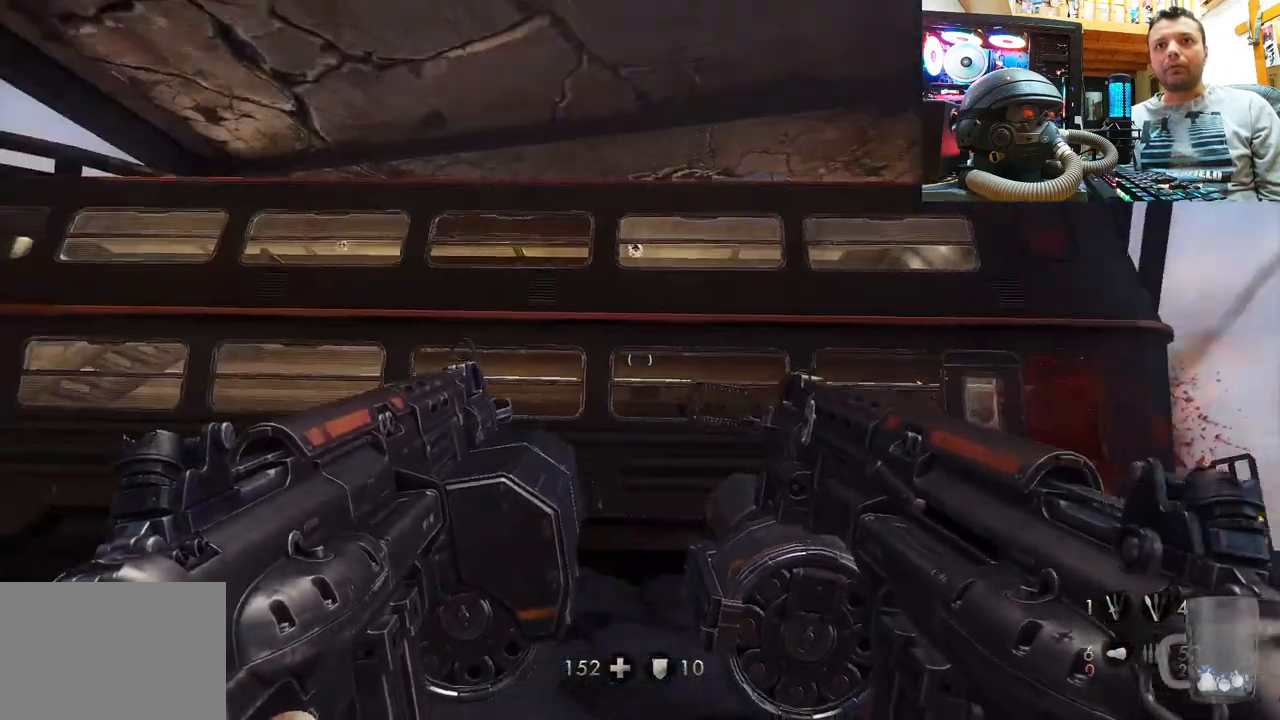
{"buttons": [], "left_stick": "center", "right_stick": "center", "events": [[100, "right_stick", "up"], [317, "R2", "down"], [350, "right_stick", "center"], [483, "R2", "up"]]}
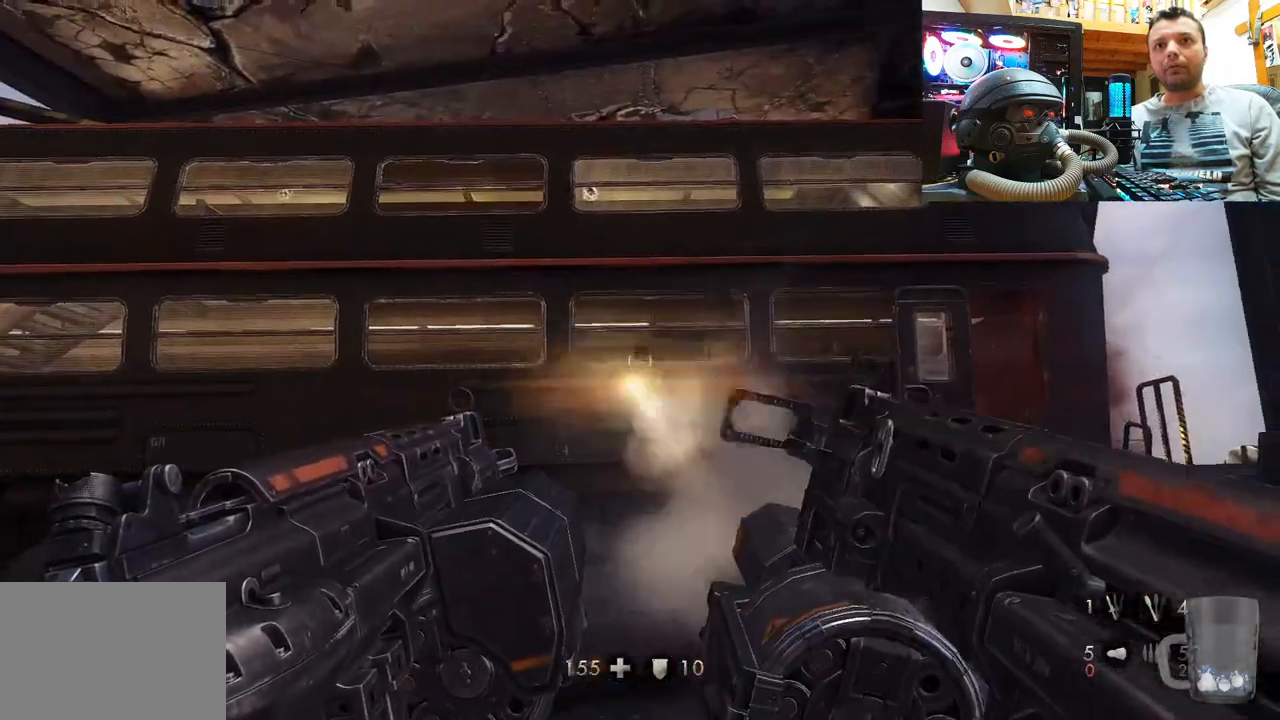
{"buttons": [], "left_stick": "center", "right_stick": "down", "events": [[400, "right_stick", "down"]]}
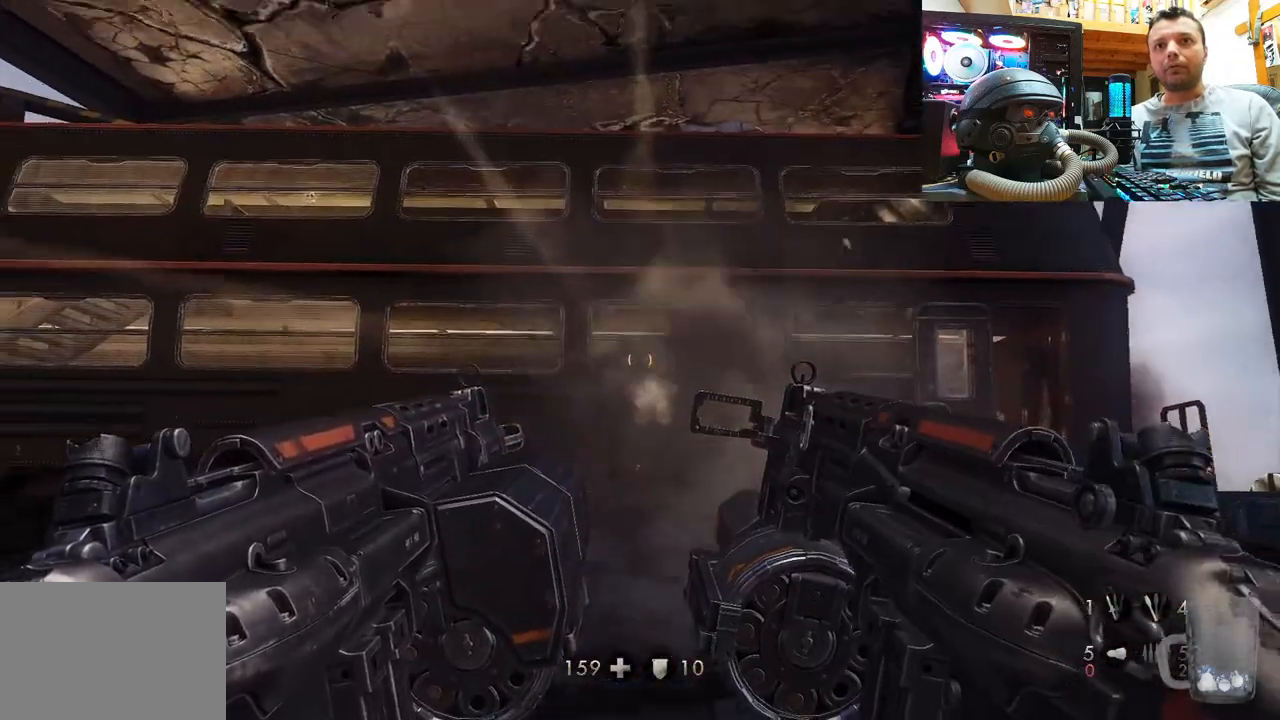
{"buttons": ["R2"], "left_stick": "center", "right_stick": "center", "events": [[67, "right_stick", "center"], [167, "right_stick", "down-right"], [333, "right_stick", "center"], [450, "R2", "down"]]}
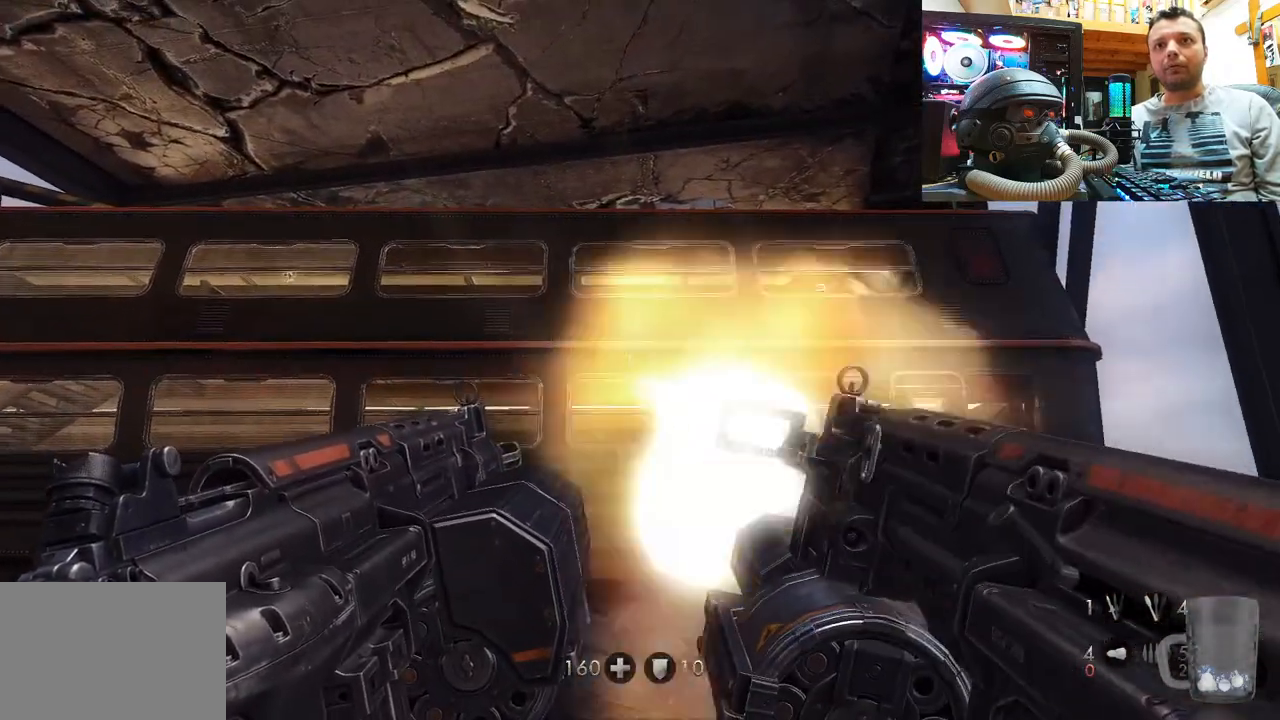
{"buttons": [], "left_stick": "down-left", "right_stick": "down-left", "events": [[133, "R2", "up"], [267, "right_stick", "down-left"], [333, "left_stick", "down-left"]]}
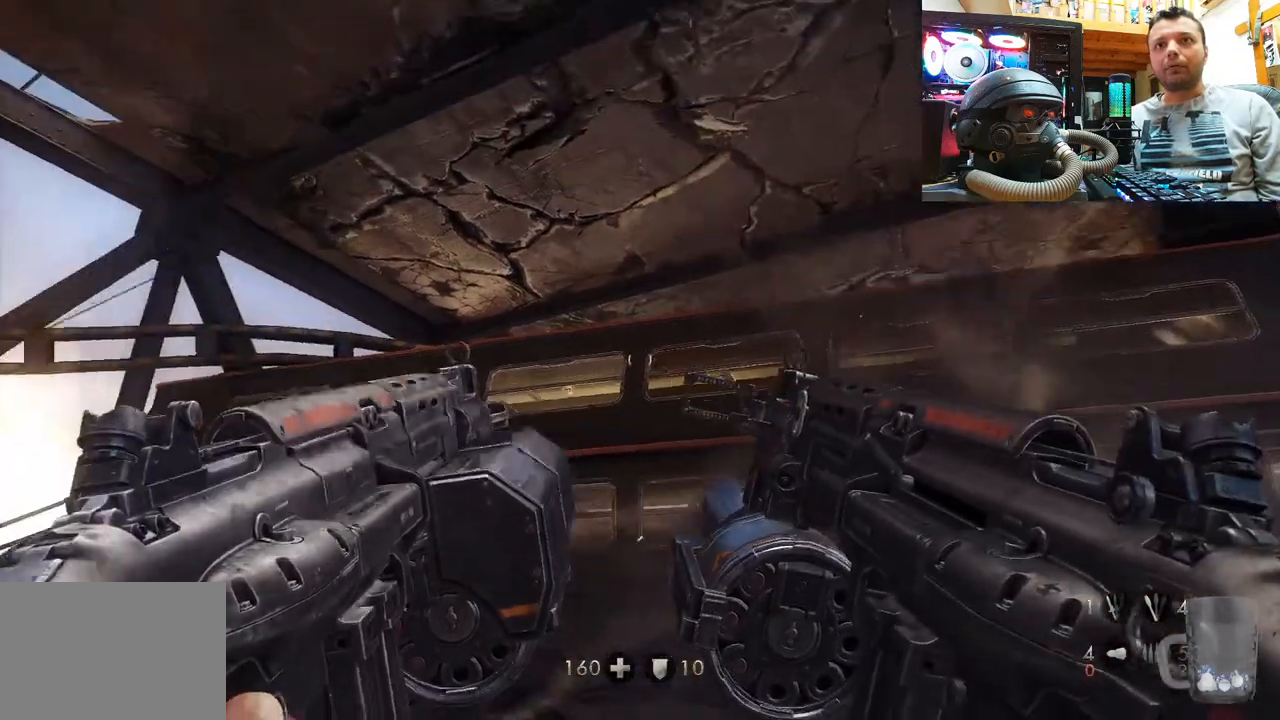
{"buttons": ["R2"], "left_stick": "center", "right_stick": "center", "events": [[33, "left_stick", "center"], [33, "right_stick", "center"], [167, "right_stick", "right"], [267, "right_stick", "up-right"], [400, "R2", "down"], [483, "right_stick", "center"]]}
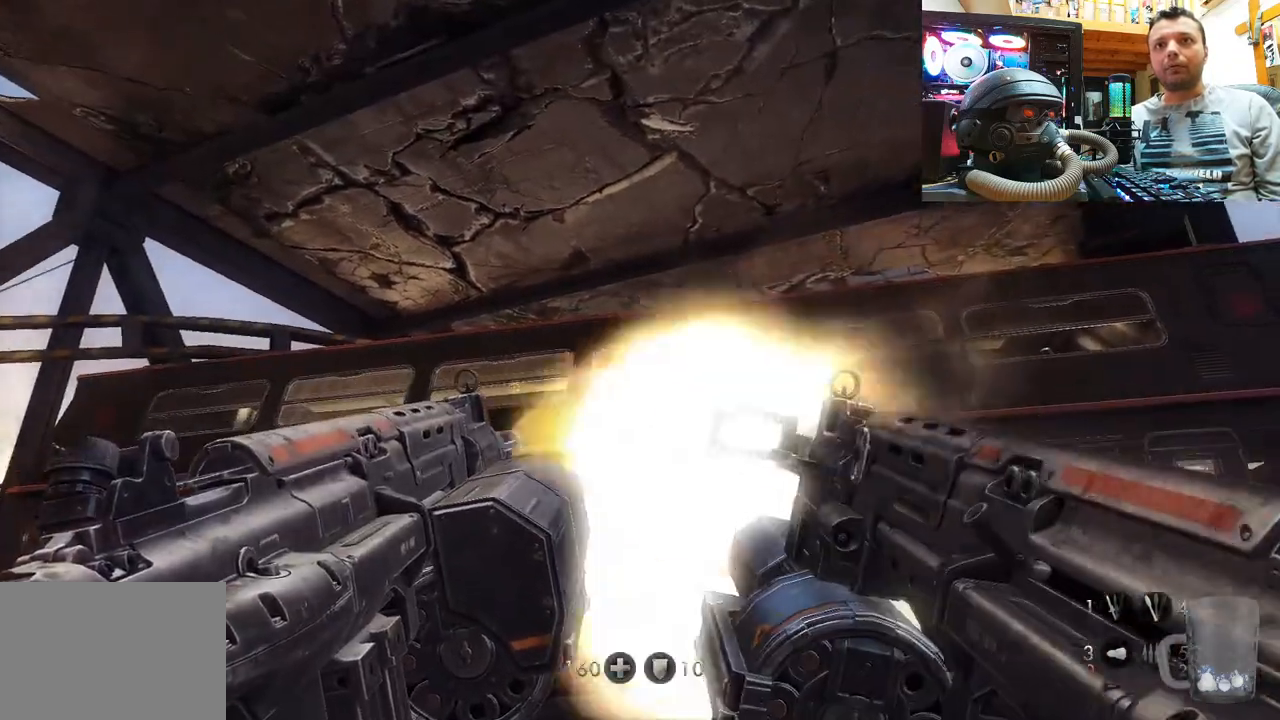
{"buttons": [], "left_stick": "center", "right_stick": "left", "events": [[67, "R2", "up"], [150, "left_stick", "left"], [150, "right_stick", "up-left"], [333, "right_stick", "center"], [350, "left_stick", "center"], [450, "right_stick", "left"]]}